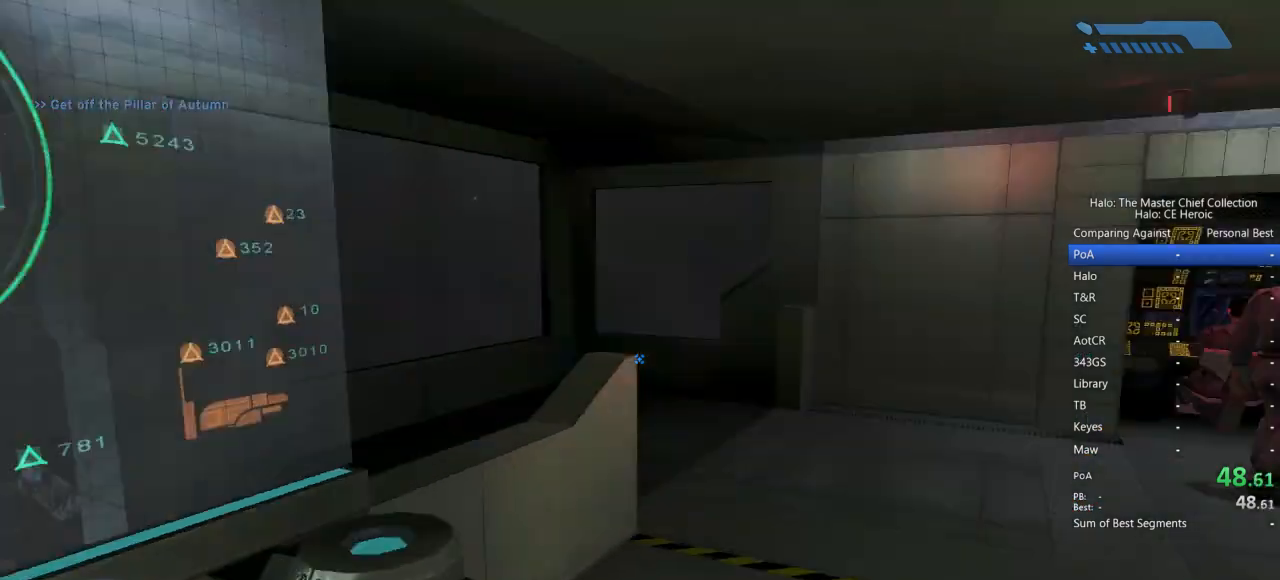
Gameplay with keyboard and mouse; each line is a JSON object with the keys and mouse buttons held at the frame after it. "events" lists presses ("down") and releases ("up") of "a", "alt", "c", "caps_lock", "ctrl", "d", "e", "escape", "f", "g", "q", "r", "s", "shift", "space", "tab", "v", "w", "x", "z", "mouse_left", "mouse_right", "mouse_mb4" and "mouse_mb5" between this image and that frame as [ms after this image, input, new state], when the widget could be followed in between. "mouse_left", "mouse_right", "mouse_mb4", "mouse_mb5" = the "left", "right", "mb4", "mb5" buttons of the "mouse" list. No other keys are recorded. Not read: mouse_move.
{"keys": ["w"], "mouse": []}
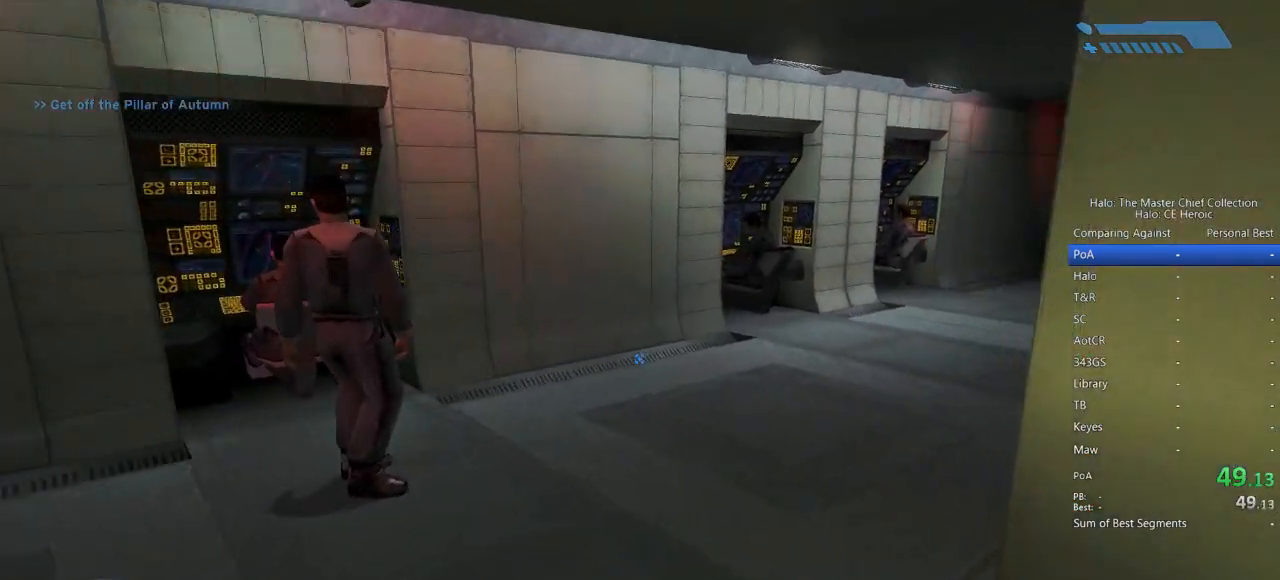
{"keys": ["w"], "mouse": [], "events": []}
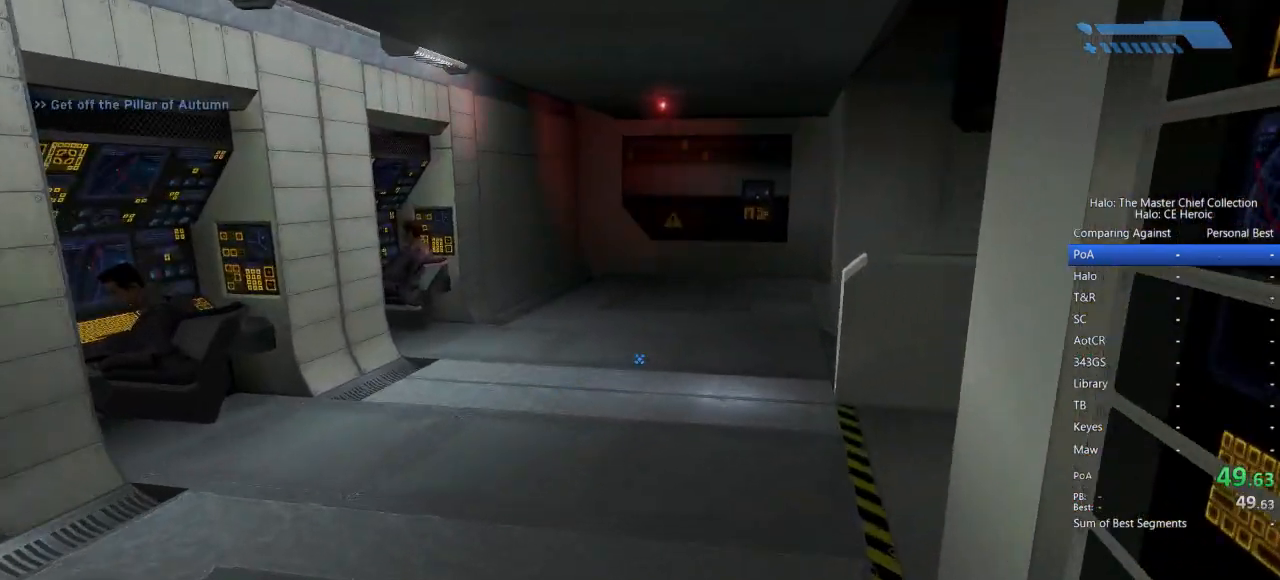
{"keys": ["w"], "mouse": [], "events": []}
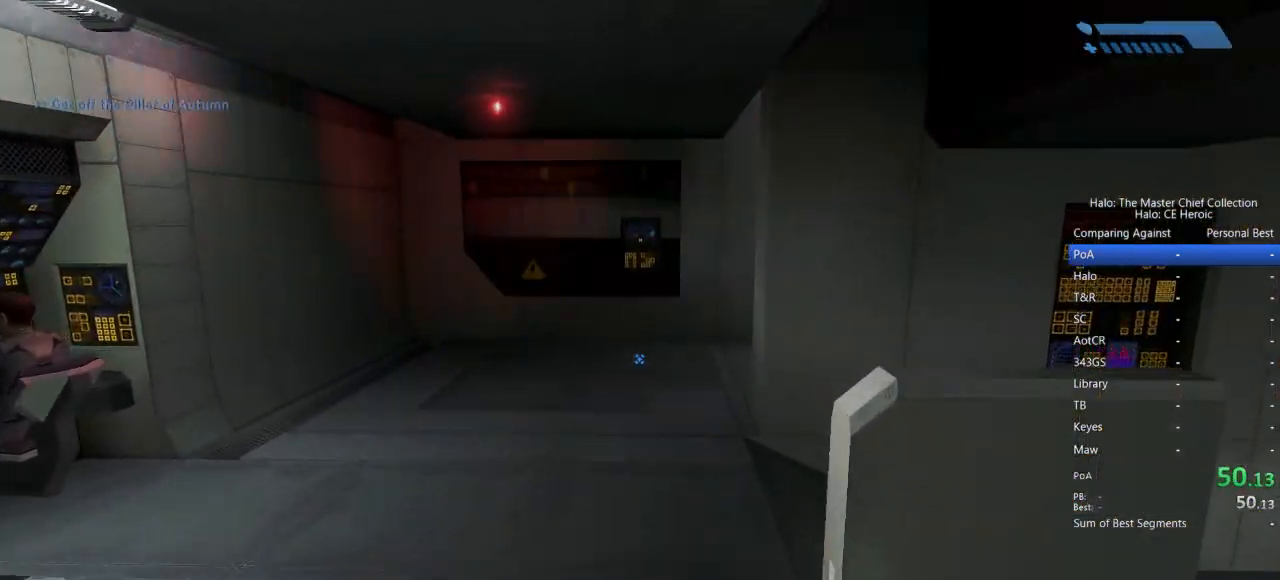
{"keys": ["w"], "mouse": [], "events": []}
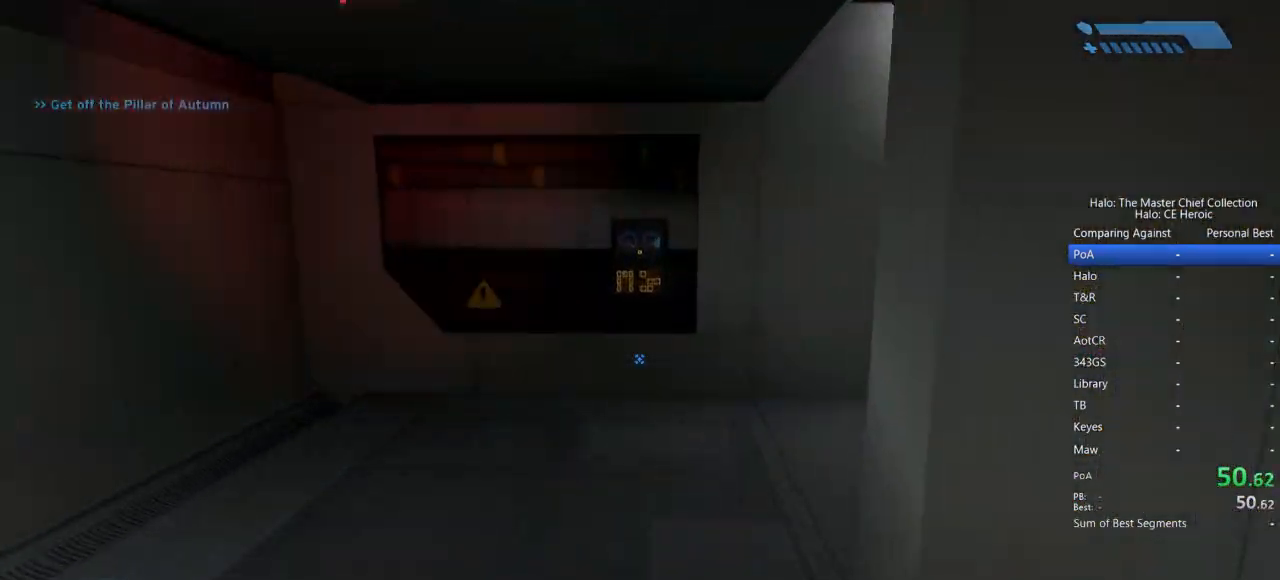
{"keys": ["w"], "mouse": [], "events": []}
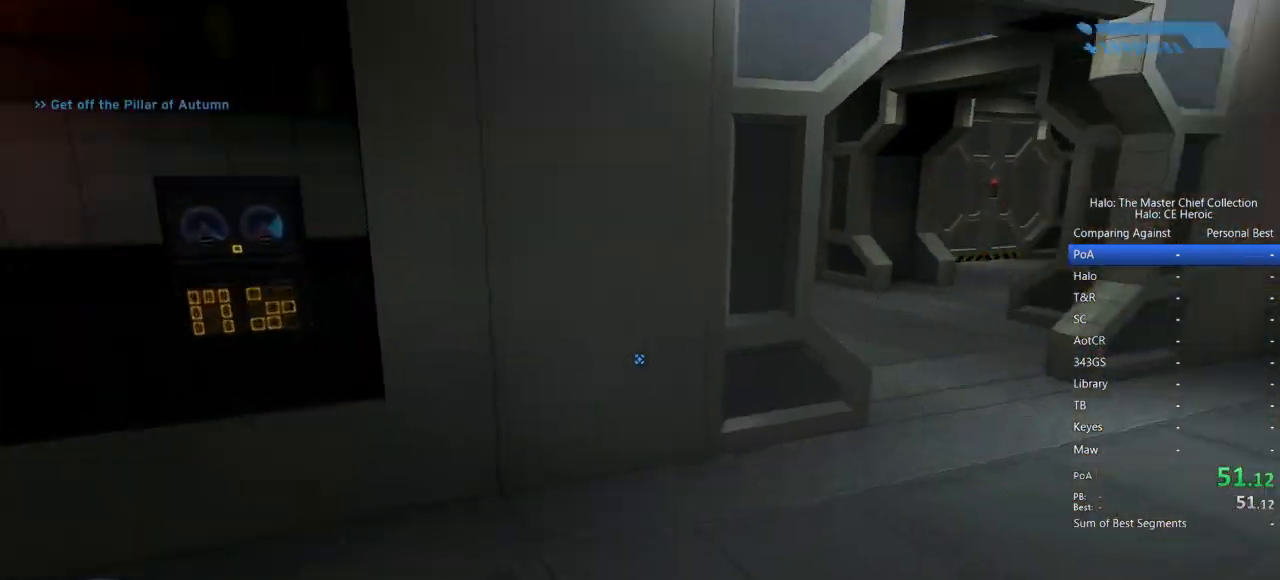
{"keys": ["w"], "mouse": [], "events": []}
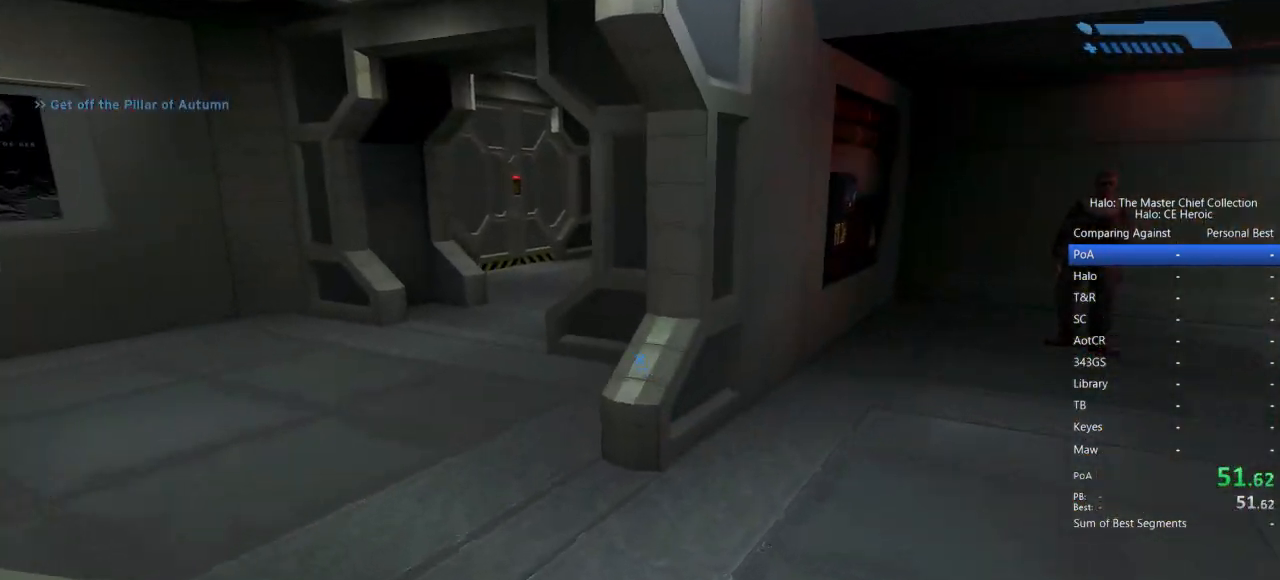
{"keys": ["w"], "mouse": [], "events": []}
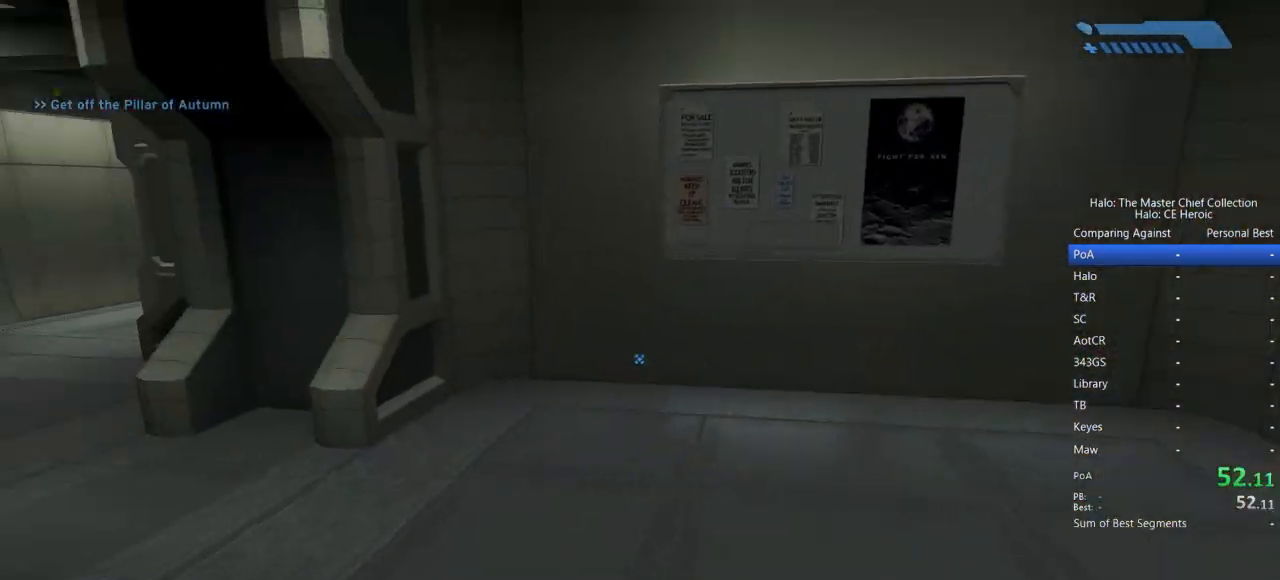
{"keys": ["w"], "mouse": [], "events": []}